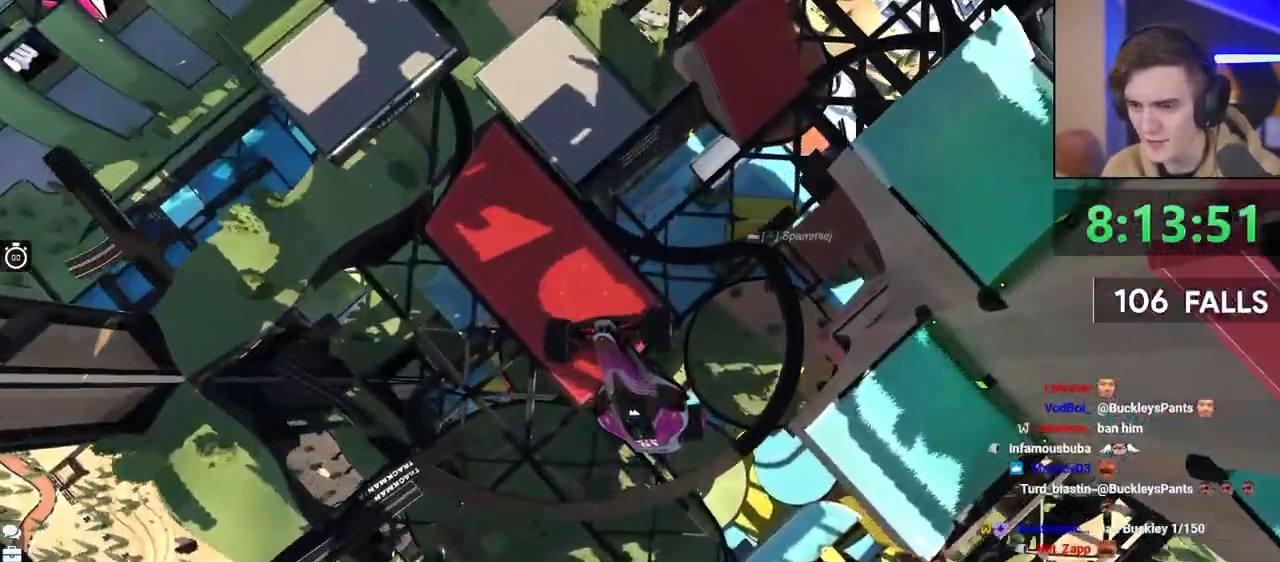
Gameplay with keyboard; each line is a JSON object with the keys held at the frame after it. "events" lists presses ("down") and releases ("up") of "brake", "down", "left", "right" and "up" between this image and that frame as [ms after this image, input, new state], when the widget could be followed in between. No other keys are recorded. Mouse input is not recorded. Key names are as the overlay labels them; some are game actions (e.g. jump) rather than physical keys.
{"keys": ["left", "up"], "events": []}
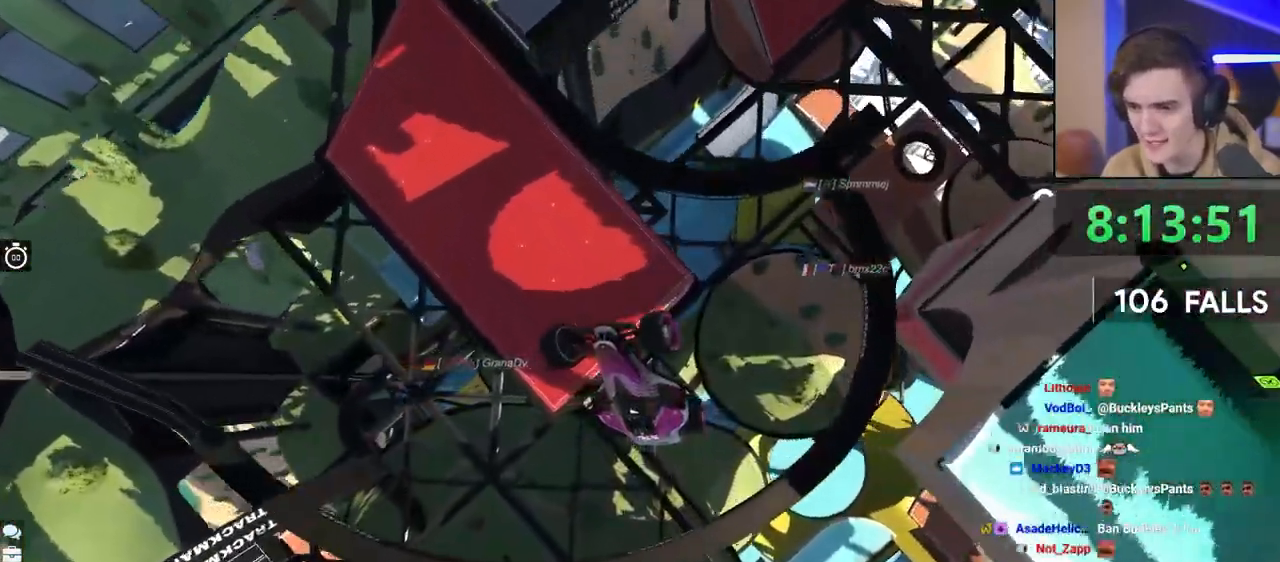
{"keys": ["left", "up"], "events": []}
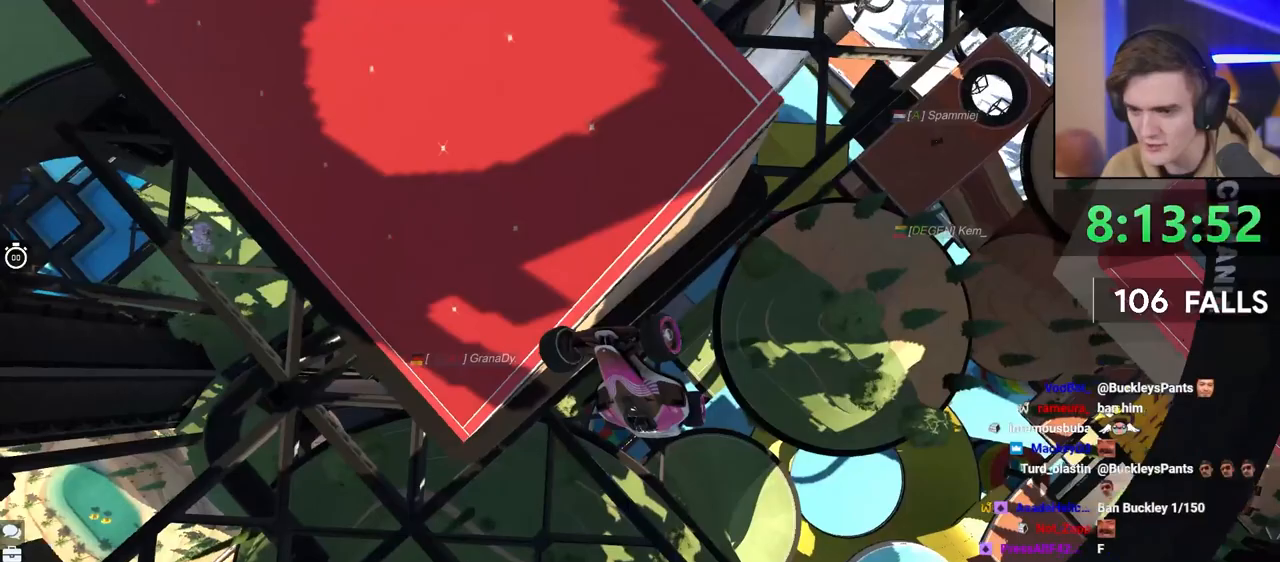
{"keys": ["left", "up"], "events": []}
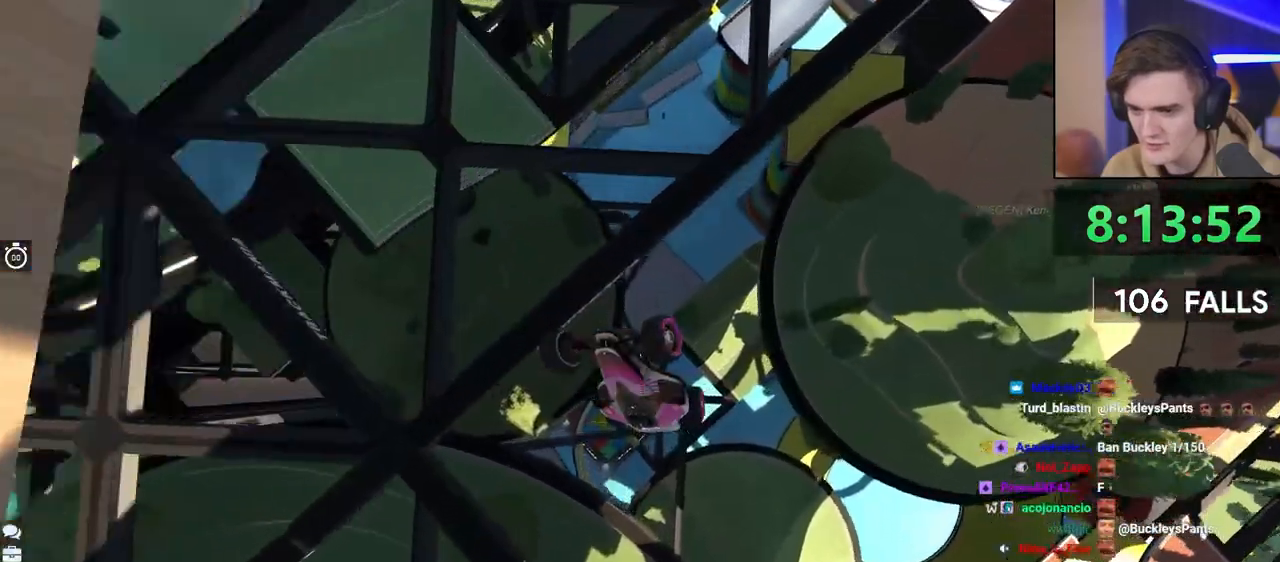
{"keys": ["up"], "events": [[367, "left", "up"]]}
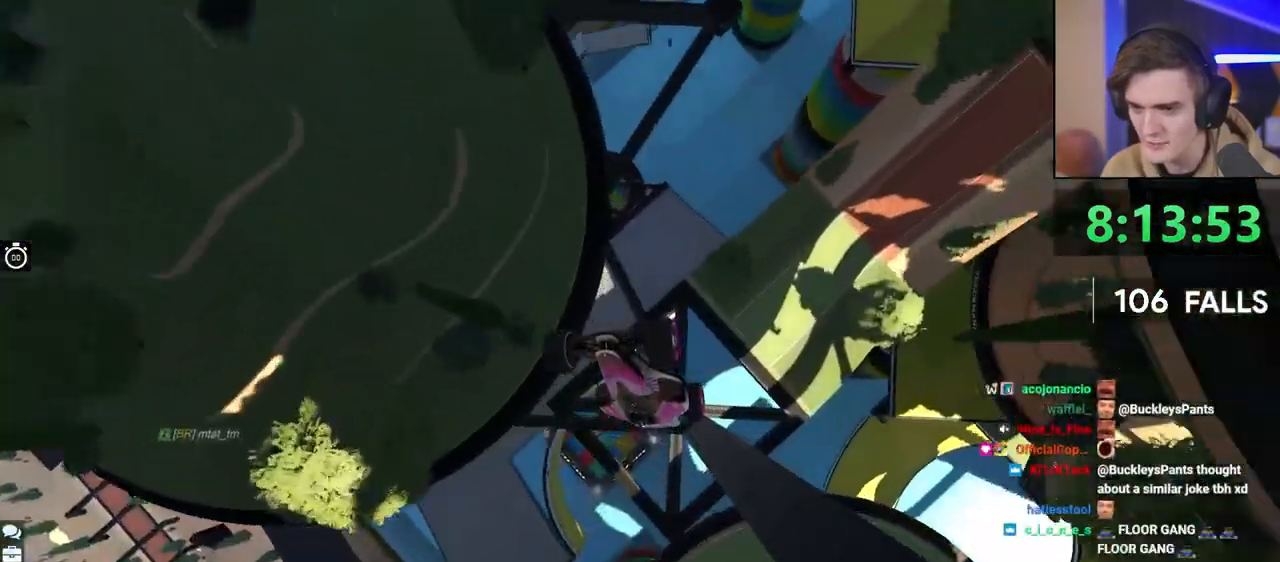
{"keys": ["up"], "events": []}
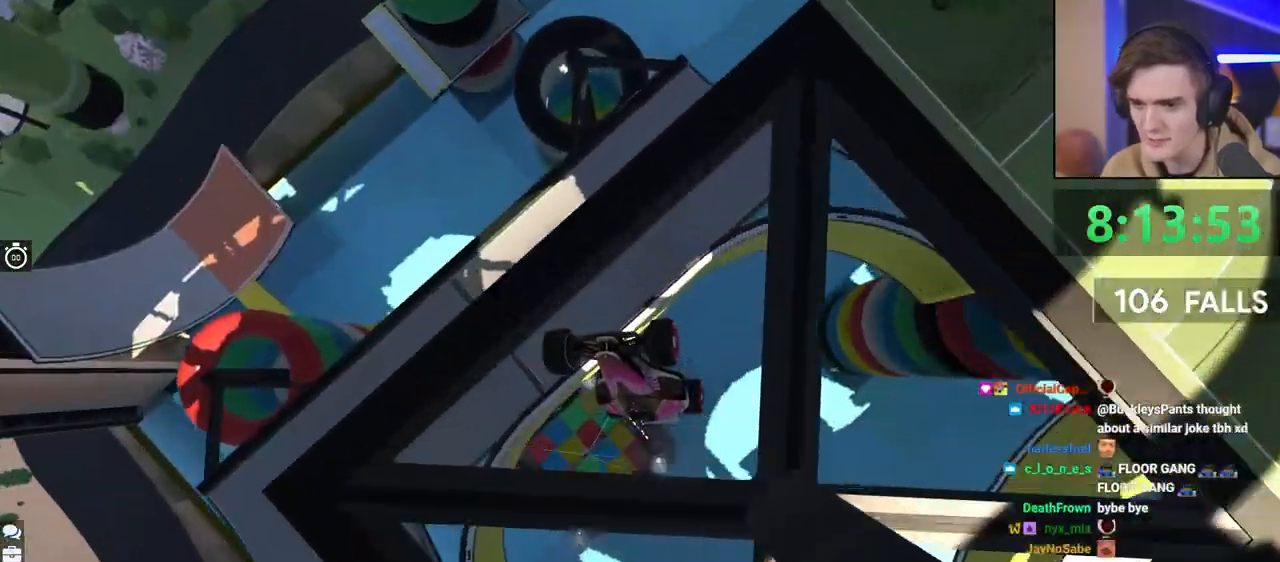
{"keys": ["up"], "events": []}
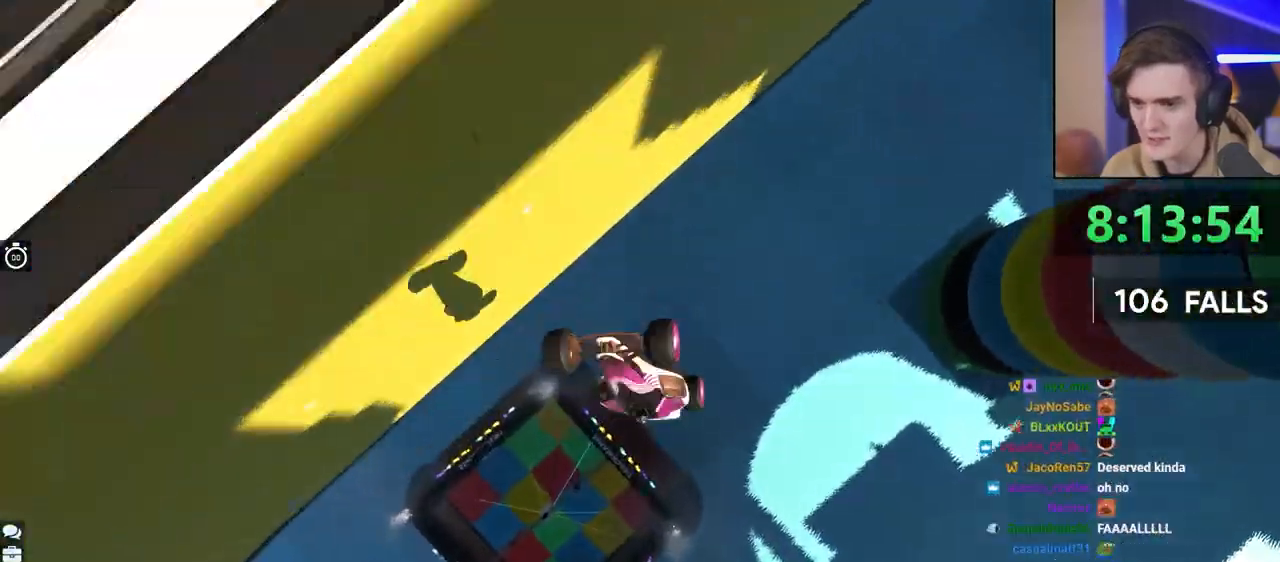
{"keys": ["up"], "events": []}